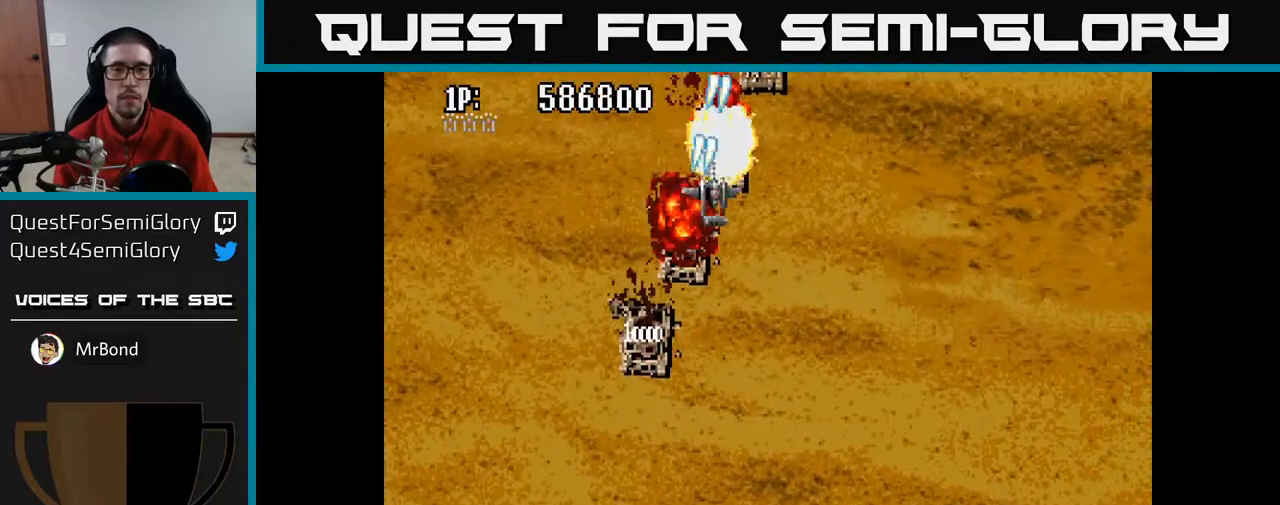
Gameplay with a controller (Xbox layout); each line is a JSON object with the inputs held at the frame after it. "events" lists button and stick changes between this image and that frame as [ms after this image, input, new state], when the widget could be followed in between.
{"buttons": ["A", "DPAD_RIGHT"], "left_stick": "center", "right_stick": "center", "events": [[33, "DPAD_RIGHT", "up"], [200, "DPAD_RIGHT", "down"], [317, "DPAD_RIGHT", "up"], [500, "DPAD_RIGHT", "down"]]}
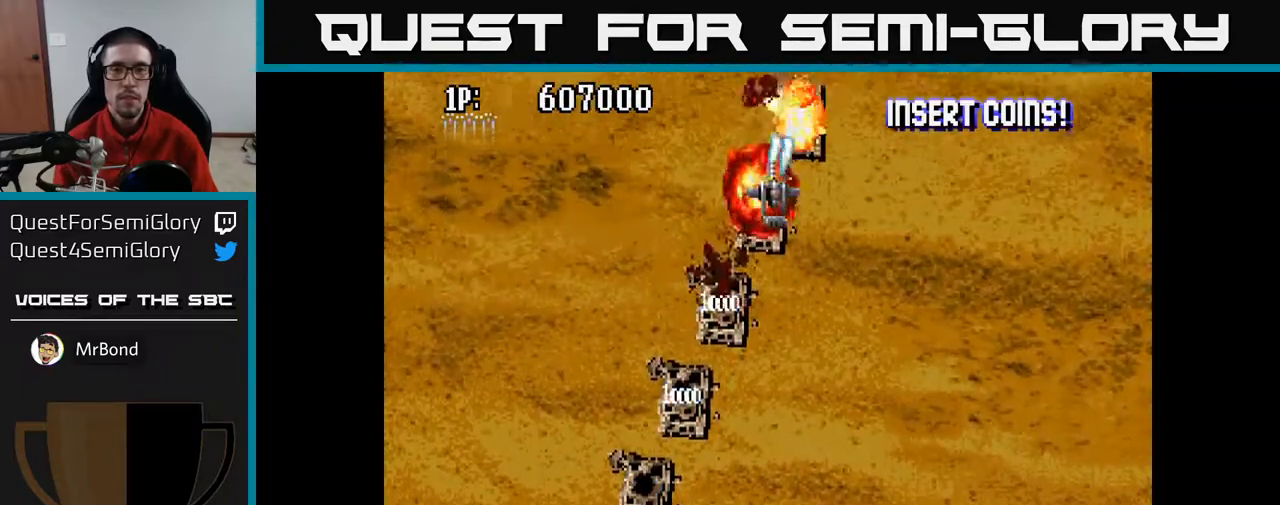
{"buttons": ["A"], "left_stick": "center", "right_stick": "center", "events": [[117, "DPAD_RIGHT", "up"], [300, "DPAD_RIGHT", "down"], [400, "DPAD_RIGHT", "up"]]}
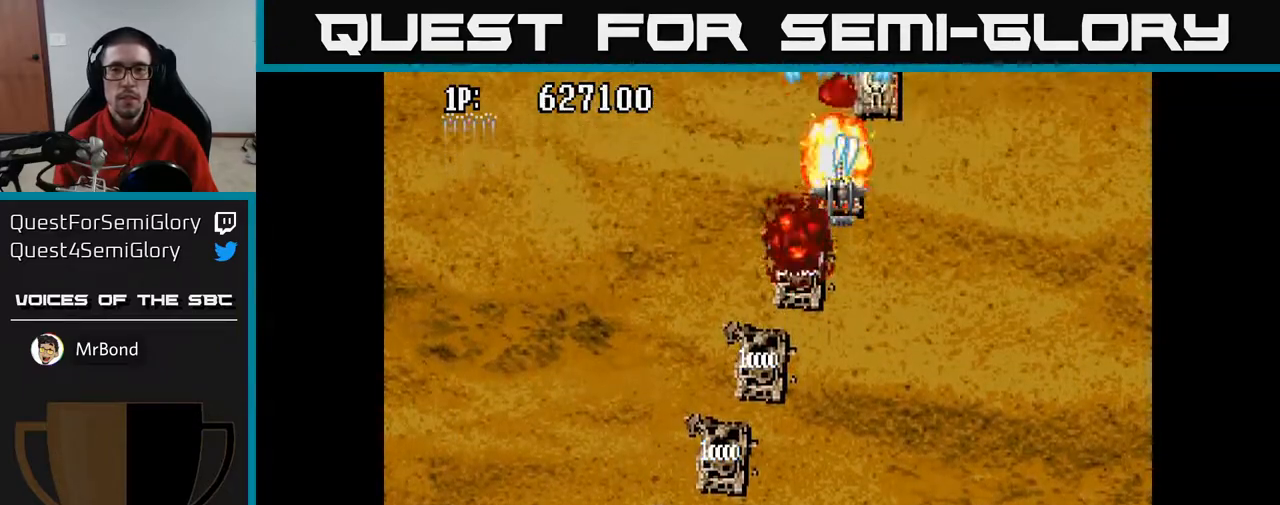
{"buttons": ["A"], "left_stick": "center", "right_stick": "center", "events": [[100, "DPAD_RIGHT", "down"], [200, "DPAD_RIGHT", "up"], [350, "DPAD_RIGHT", "down"], [450, "DPAD_RIGHT", "up"]]}
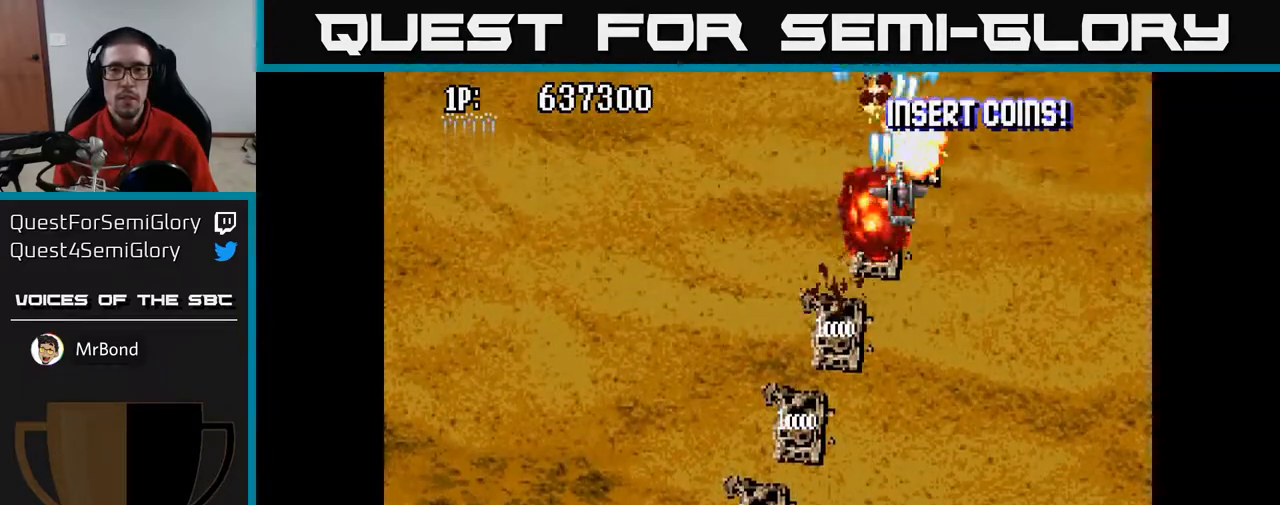
{"buttons": ["A"], "left_stick": "center", "right_stick": "center", "events": [[83, "DPAD_RIGHT", "down"], [183, "DPAD_RIGHT", "up"]]}
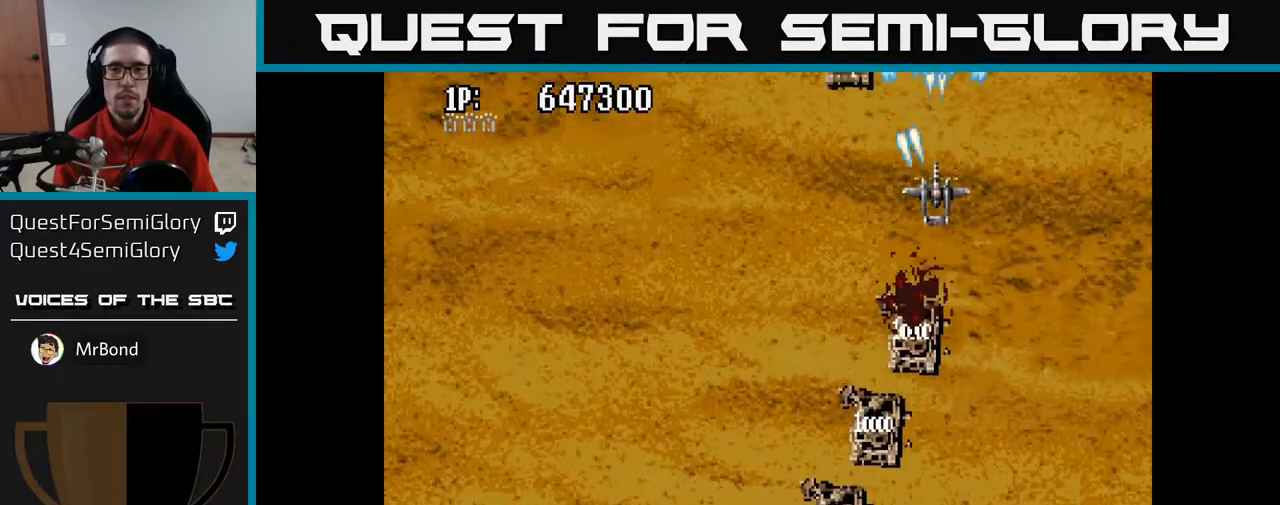
{"buttons": ["A"], "left_stick": "center", "right_stick": "center", "events": [[100, "DPAD_LEFT", "down"], [383, "DPAD_LEFT", "up"]]}
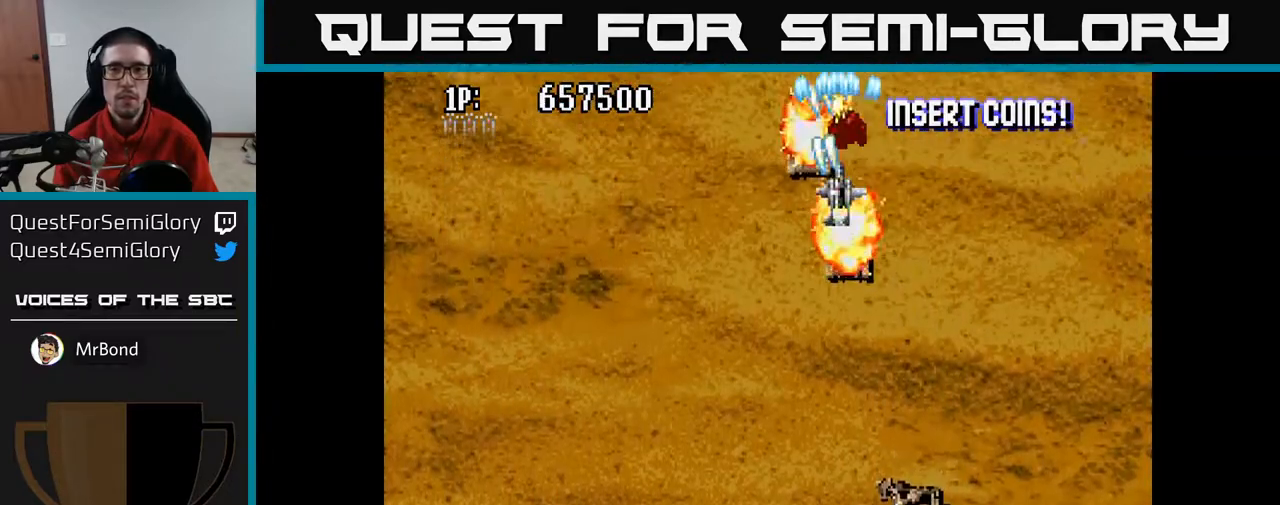
{"buttons": ["A"], "left_stick": "center", "right_stick": "center", "events": [[33, "DPAD_LEFT", "down"], [150, "DPAD_LEFT", "up"], [300, "DPAD_LEFT", "down"], [433, "DPAD_LEFT", "up"]]}
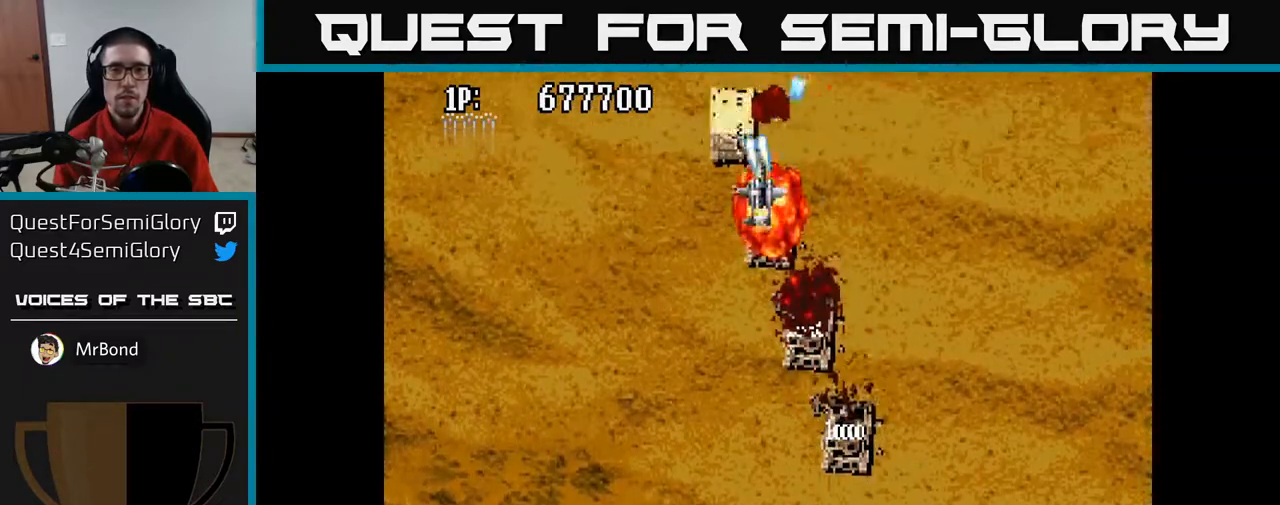
{"buttons": ["A", "DPAD_RIGHT"], "left_stick": "center", "right_stick": "center", "events": [[83, "DPAD_LEFT", "down"], [217, "DPAD_LEFT", "up"], [417, "DPAD_RIGHT", "down"]]}
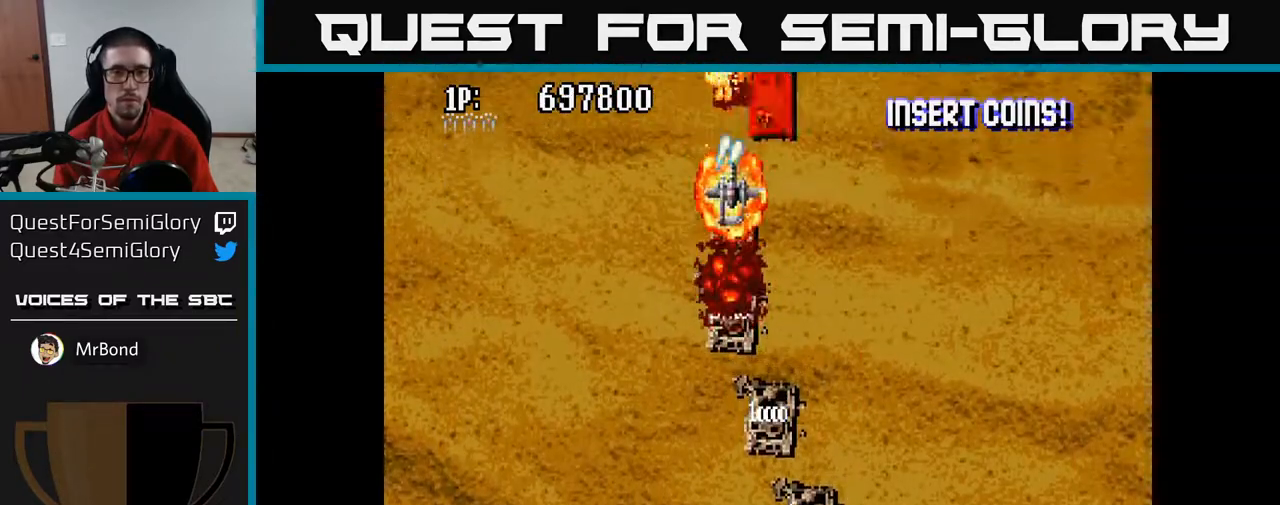
{"buttons": ["A", "DPAD_RIGHT"], "left_stick": "center", "right_stick": "center", "events": [[33, "DPAD_RIGHT", "up"], [183, "DPAD_RIGHT", "down"], [300, "DPAD_RIGHT", "up"], [450, "DPAD_RIGHT", "down"]]}
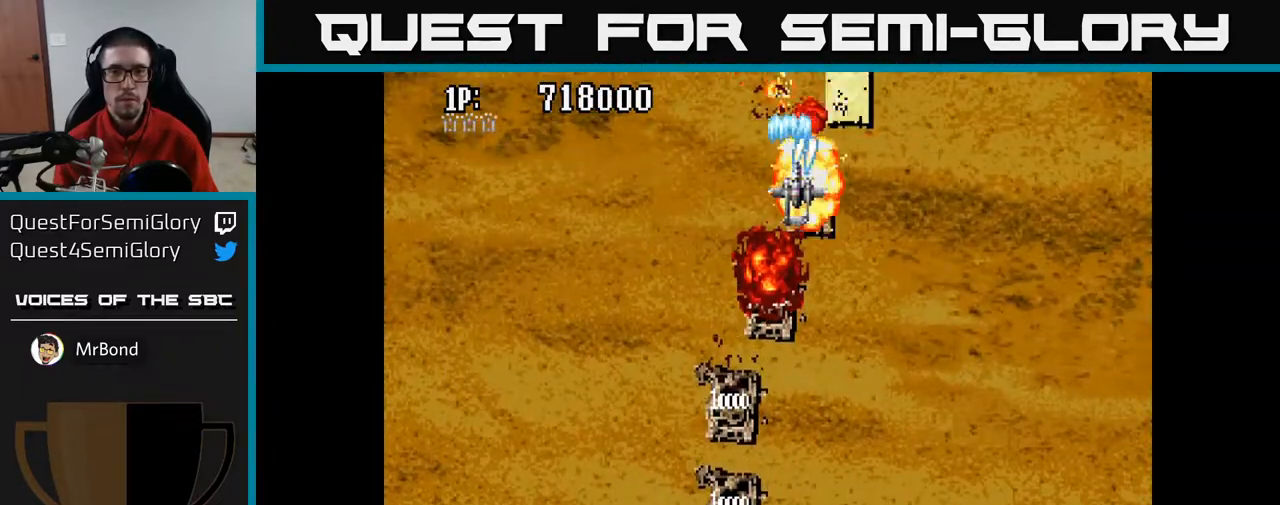
{"buttons": ["A", "DPAD_LEFT"], "left_stick": "center", "right_stick": "center", "events": [[50, "DPAD_RIGHT", "up"], [183, "DPAD_RIGHT", "down"], [300, "DPAD_RIGHT", "up"], [483, "DPAD_LEFT", "down"]]}
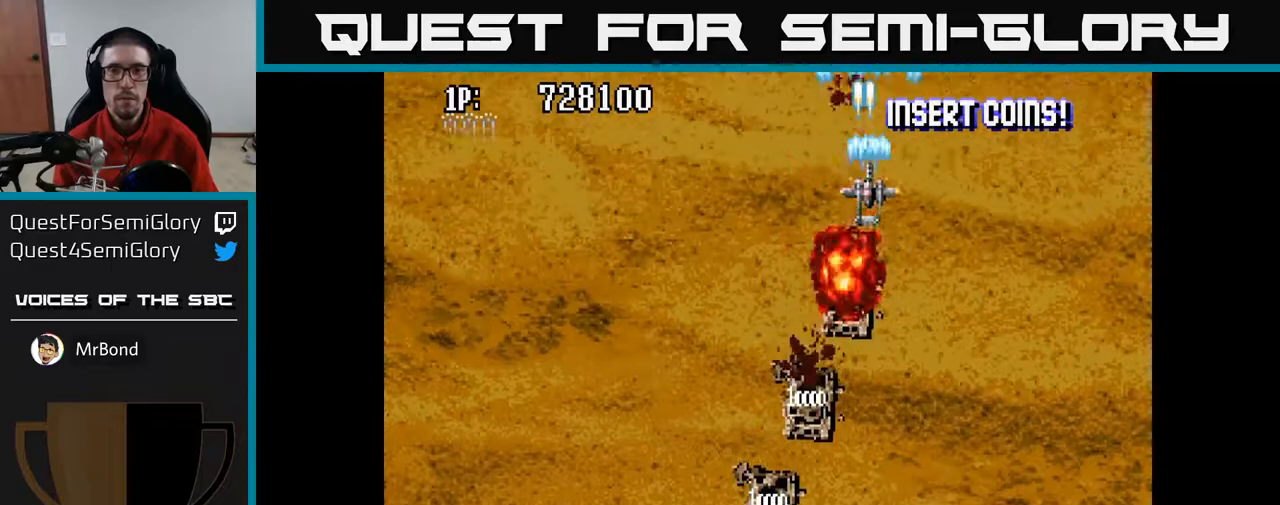
{"buttons": ["A", "DPAD_LEFT"], "left_stick": "center", "right_stick": "center", "events": [[133, "DPAD_LEFT", "up"], [267, "DPAD_LEFT", "down"], [367, "DPAD_LEFT", "up"], [450, "DPAD_LEFT", "down"]]}
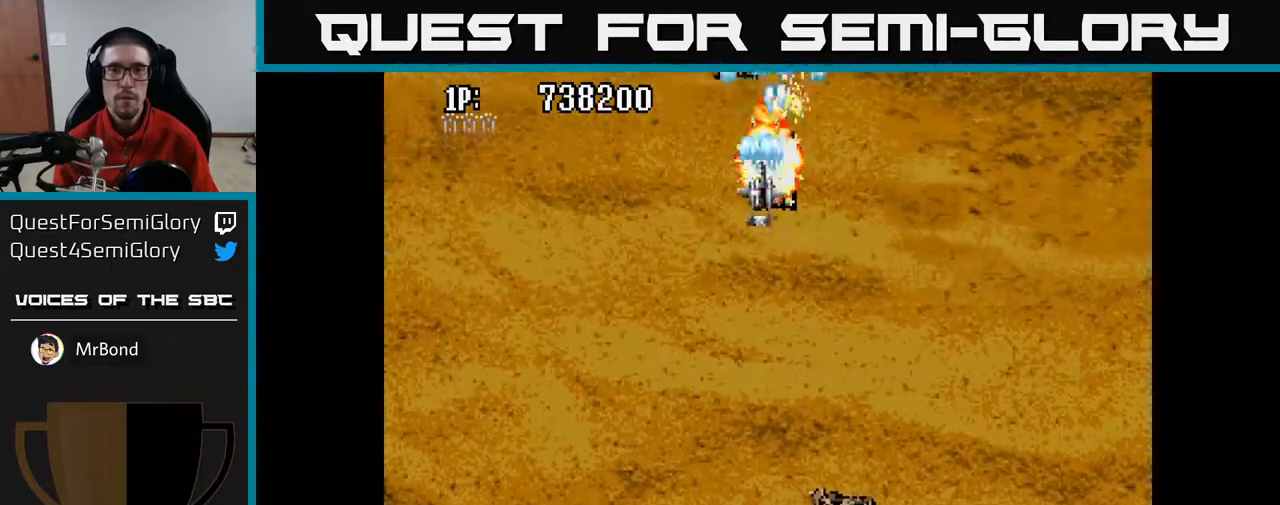
{"buttons": ["A"], "left_stick": "center", "right_stick": "center", "events": [[17, "DPAD_LEFT", "up"], [33, "DPAD_RIGHT", "down"], [167, "DPAD_RIGHT", "up"], [267, "DPAD_LEFT", "down"], [467, "DPAD_LEFT", "up"]]}
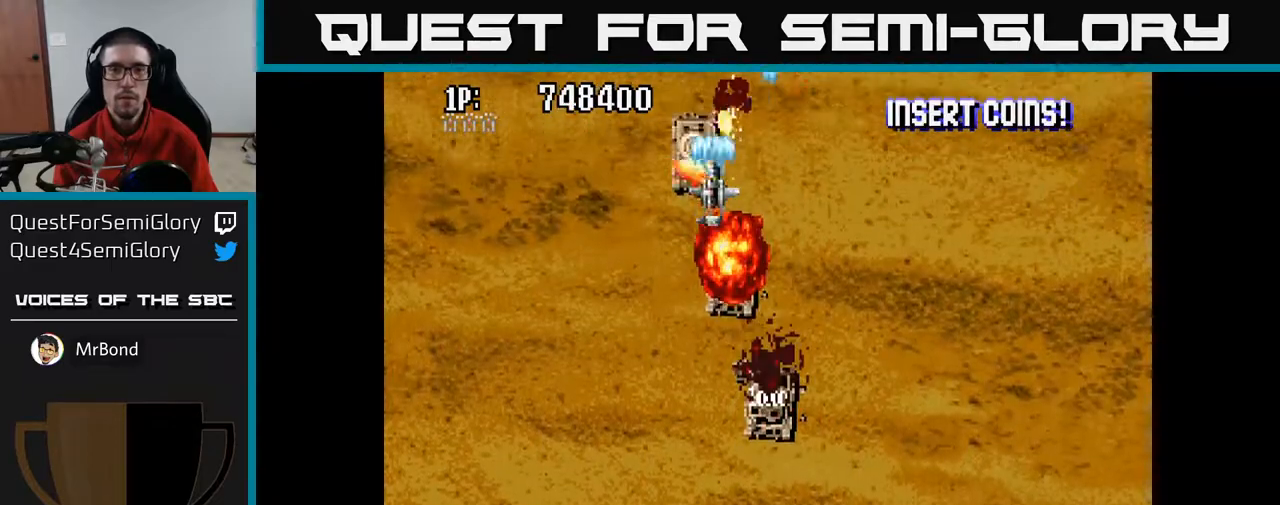
{"buttons": ["A"], "left_stick": "center", "right_stick": "center", "events": [[150, "DPAD_LEFT", "down"], [250, "DPAD_LEFT", "up"], [367, "DPAD_LEFT", "down"], [467, "DPAD_LEFT", "up"]]}
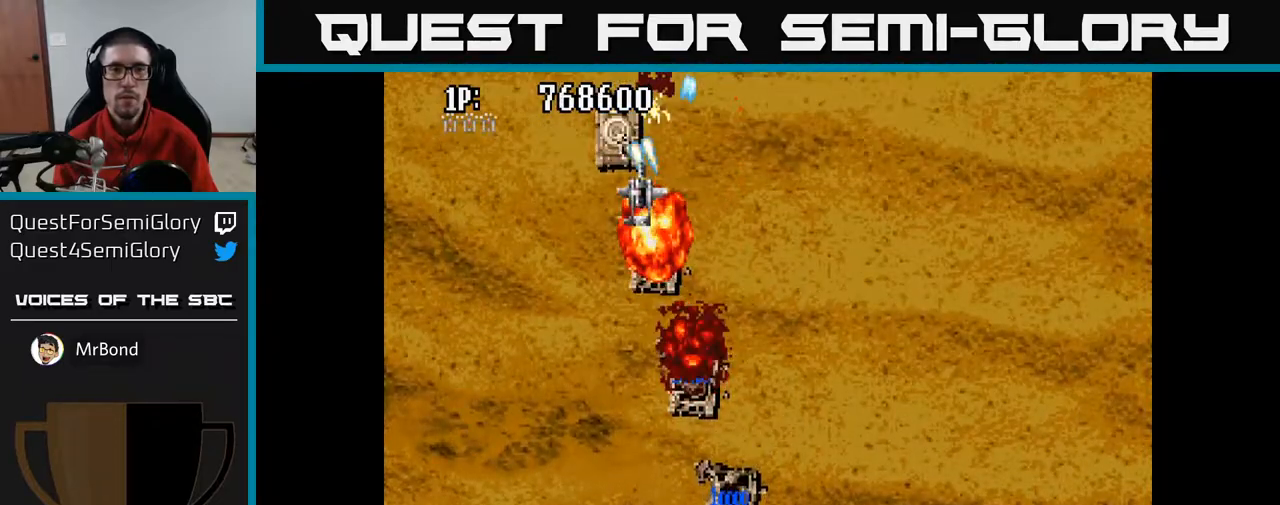
{"buttons": ["A", "DPAD_LEFT"], "left_stick": "center", "right_stick": "center", "events": [[133, "DPAD_LEFT", "down"], [283, "DPAD_LEFT", "up"], [450, "DPAD_LEFT", "down"]]}
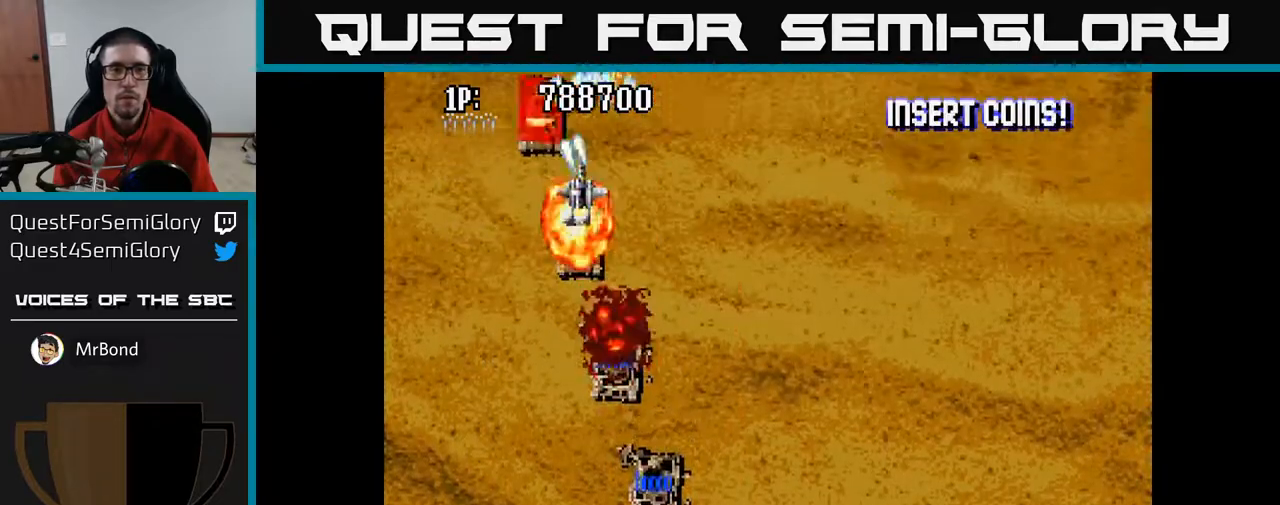
{"buttons": ["A"], "left_stick": "center", "right_stick": "center", "events": [[67, "DPAD_LEFT", "up"], [217, "DPAD_LEFT", "down"], [300, "DPAD_LEFT", "up"]]}
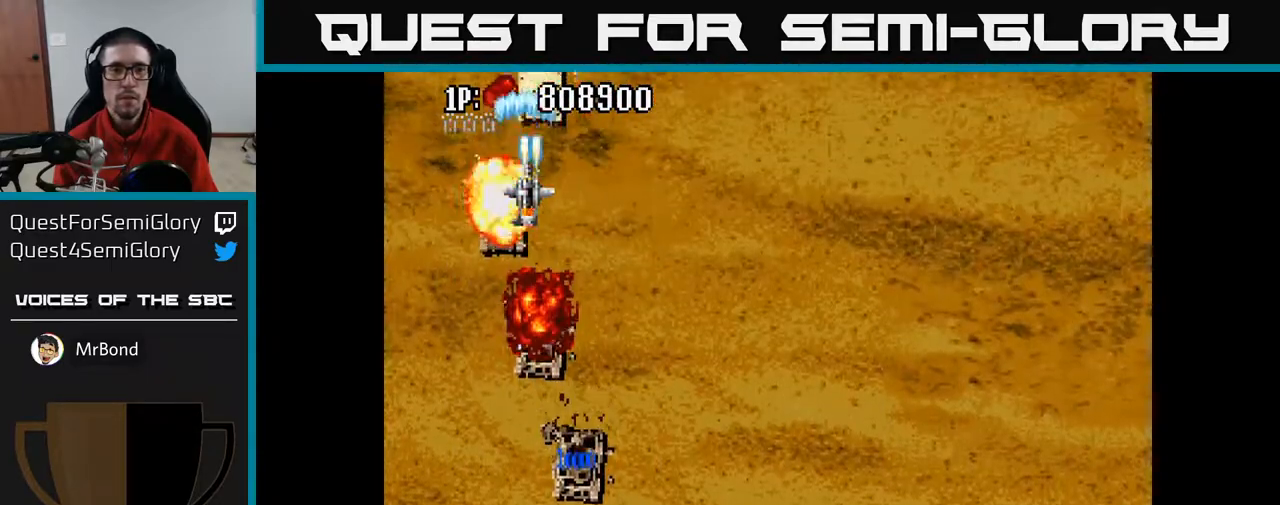
{"buttons": ["A", "DPAD_RIGHT"], "left_stick": "center", "right_stick": "center", "events": [[50, "DPAD_LEFT", "down"], [133, "DPAD_LEFT", "up"], [150, "DPAD_DOWN", "down"], [167, "DPAD_DOWN", "up"], [167, "DPAD_RIGHT", "down"], [317, "DPAD_RIGHT", "up"], [467, "DPAD_RIGHT", "down"]]}
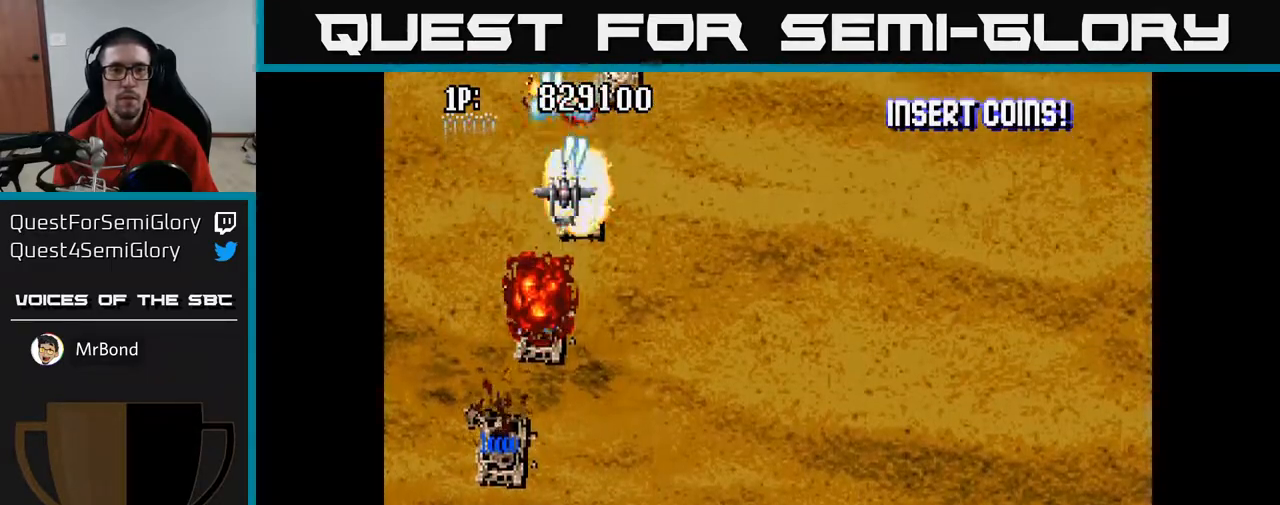
{"buttons": ["A", "DPAD_RIGHT"], "left_stick": "center", "right_stick": "center", "events": [[67, "DPAD_RIGHT", "up"], [200, "DPAD_RIGHT", "down"], [333, "DPAD_RIGHT", "up"], [500, "DPAD_RIGHT", "down"]]}
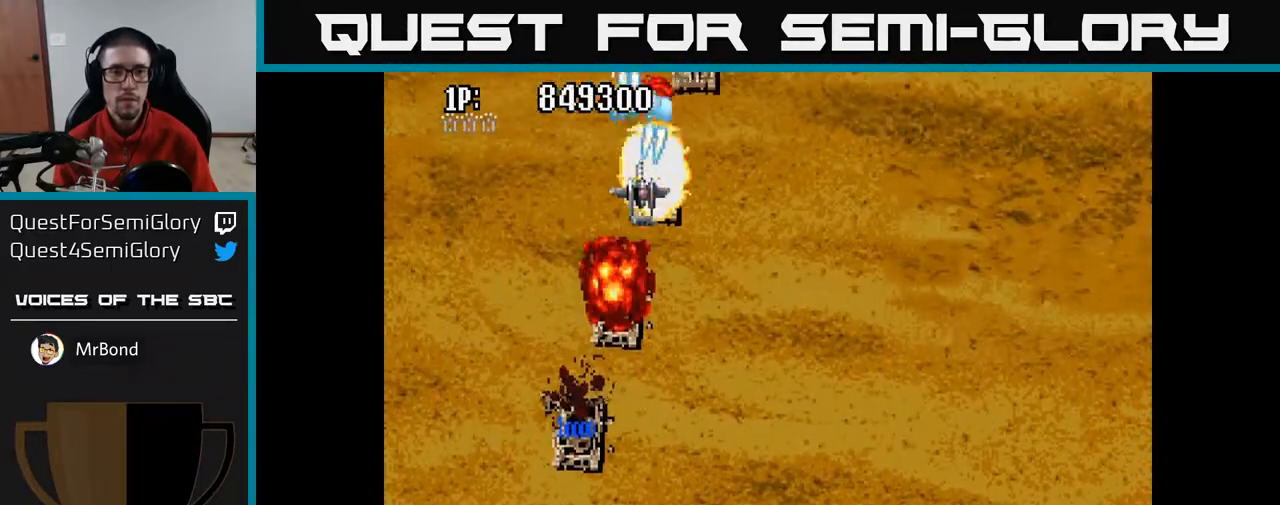
{"buttons": ["A", "DPAD_RIGHT"], "left_stick": "center", "right_stick": "center", "events": [[100, "DPAD_RIGHT", "up"], [283, "DPAD_RIGHT", "down"], [383, "DPAD_RIGHT", "up"], [500, "DPAD_RIGHT", "down"]]}
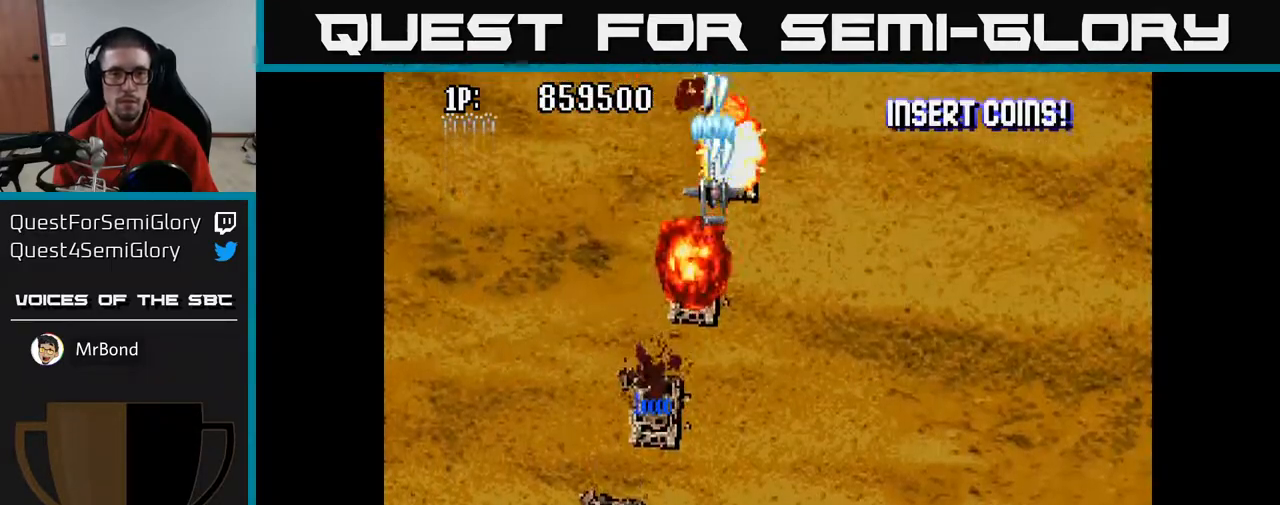
{"buttons": ["A"], "left_stick": "center", "right_stick": "center", "events": [[117, "DPAD_RIGHT", "up"], [283, "DPAD_RIGHT", "down"], [400, "DPAD_RIGHT", "up"]]}
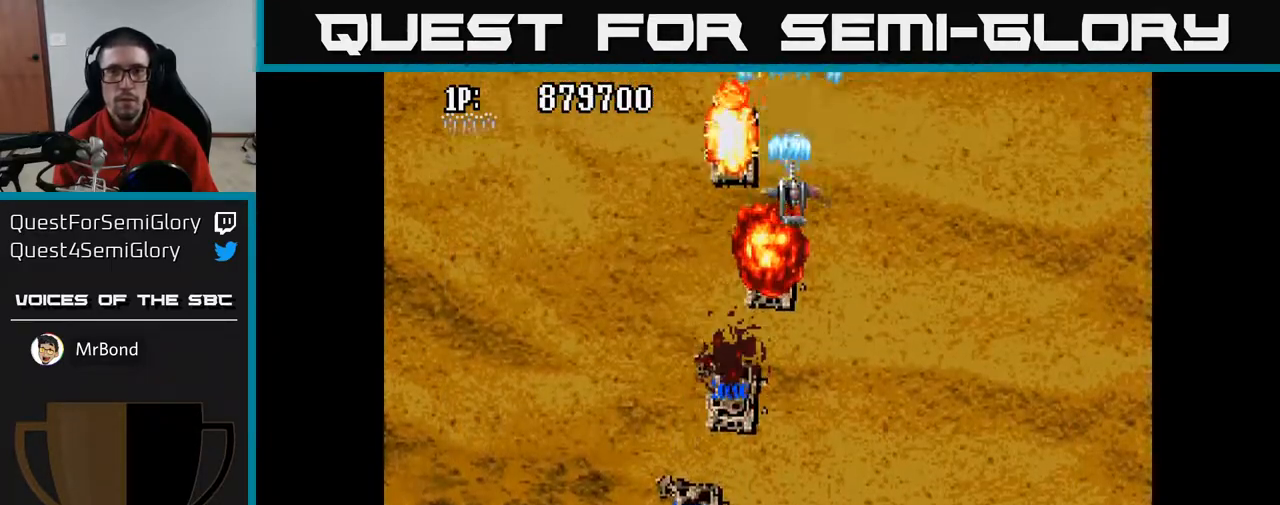
{"buttons": ["A", "DPAD_UP"], "left_stick": "center", "right_stick": "center", "events": [[50, "DPAD_RIGHT", "down"], [100, "DPAD_RIGHT", "up"], [150, "DPAD_LEFT", "down"], [267, "DPAD_DOWN", "down"], [417, "DPAD_DOWN", "up"], [433, "DPAD_UP", "down"], [467, "DPAD_LEFT", "up"]]}
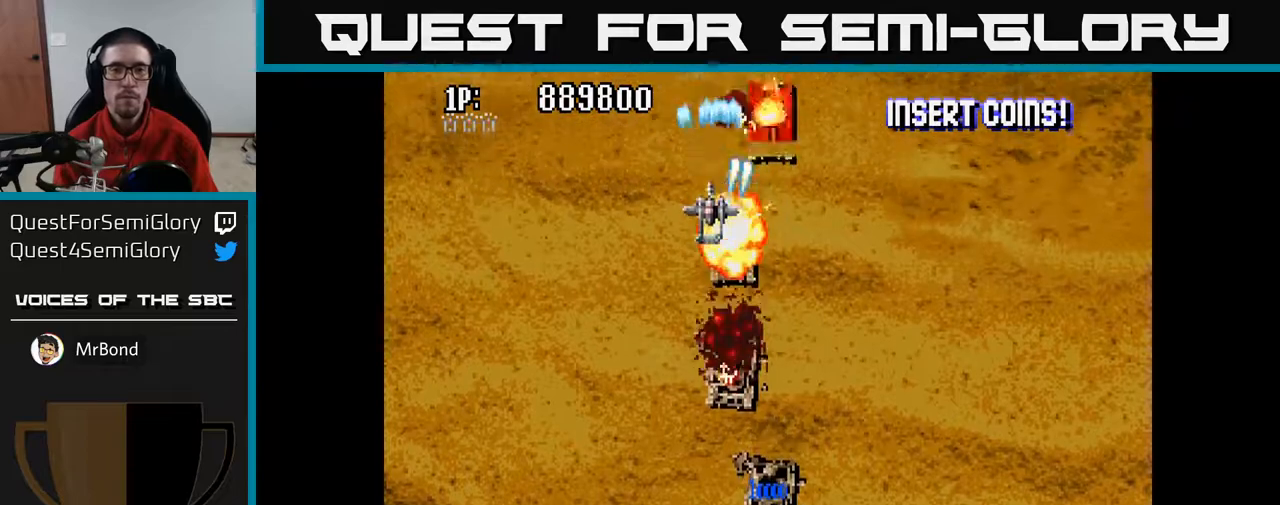
{"buttons": ["A", "DPAD_RIGHT"], "left_stick": "center", "right_stick": "center", "events": [[67, "DPAD_RIGHT", "down"], [117, "DPAD_UP", "up"], [283, "DPAD_UP", "down"], [300, "DPAD_RIGHT", "up"], [417, "DPAD_UP", "up"], [433, "DPAD_RIGHT", "down"]]}
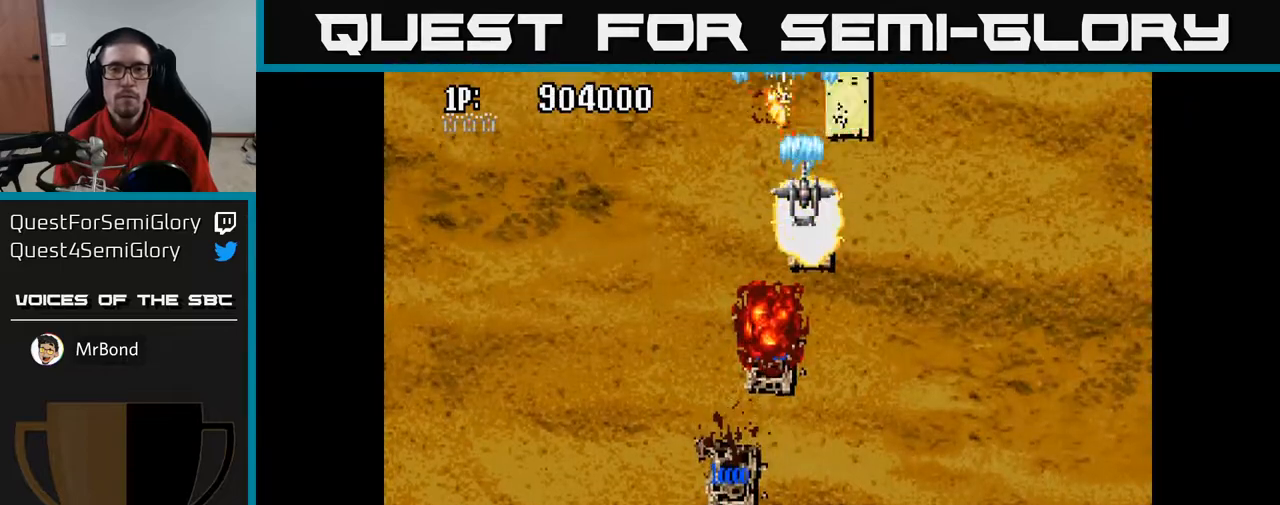
{"buttons": ["A"], "left_stick": "center", "right_stick": "center", "events": [[67, "DPAD_UP", "down"], [83, "DPAD_RIGHT", "up"], [167, "DPAD_UP", "up"], [250, "DPAD_RIGHT", "down"], [350, "DPAD_RIGHT", "up"]]}
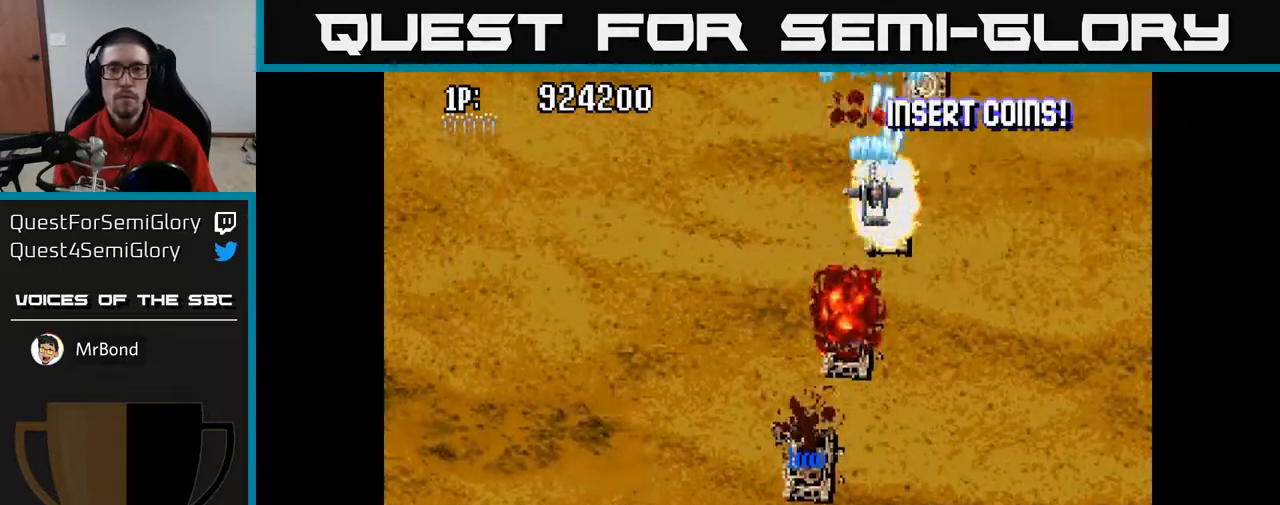
{"buttons": ["A", "DPAD_RIGHT"], "left_stick": "center", "right_stick": "center", "events": [[33, "DPAD_RIGHT", "down"], [50, "DPAD_DOWN", "down"], [183, "DPAD_DOWN", "up"], [250, "DPAD_RIGHT", "up"], [250, "DPAD_UP", "down"], [333, "DPAD_RIGHT", "down"], [350, "DPAD_UP", "up"], [400, "DPAD_UP", "down"], [433, "DPAD_UP", "up"]]}
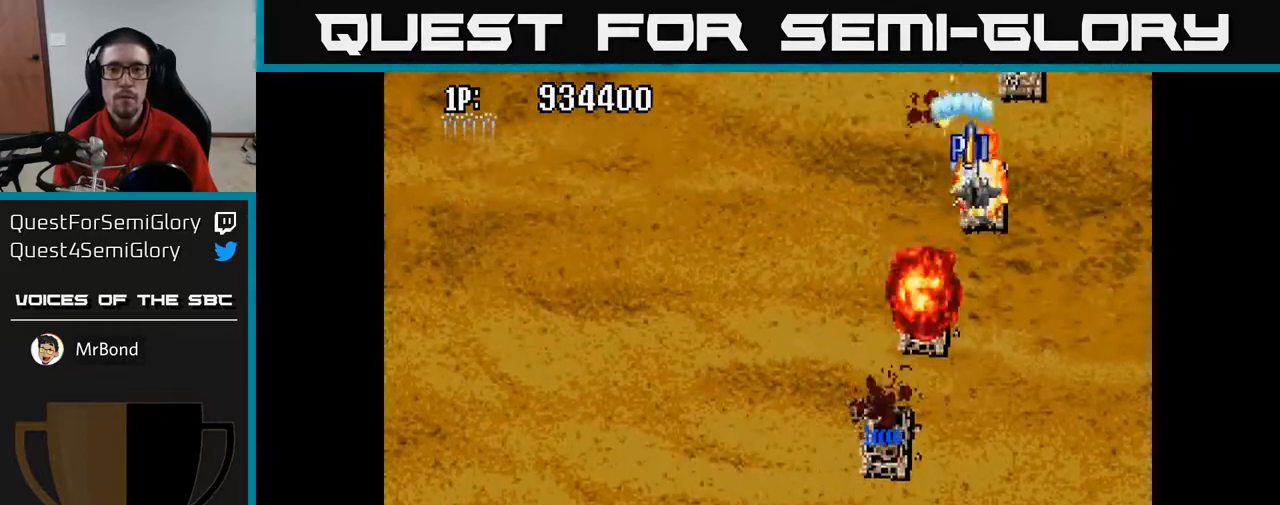
{"buttons": ["A", "DPAD_LEFT"], "left_stick": "center", "right_stick": "center", "events": [[67, "DPAD_RIGHT", "up"], [133, "DPAD_RIGHT", "down"], [183, "DPAD_RIGHT", "up"], [233, "DPAD_LEFT", "down"], [300, "DPAD_LEFT", "up"], [350, "DPAD_LEFT", "down"]]}
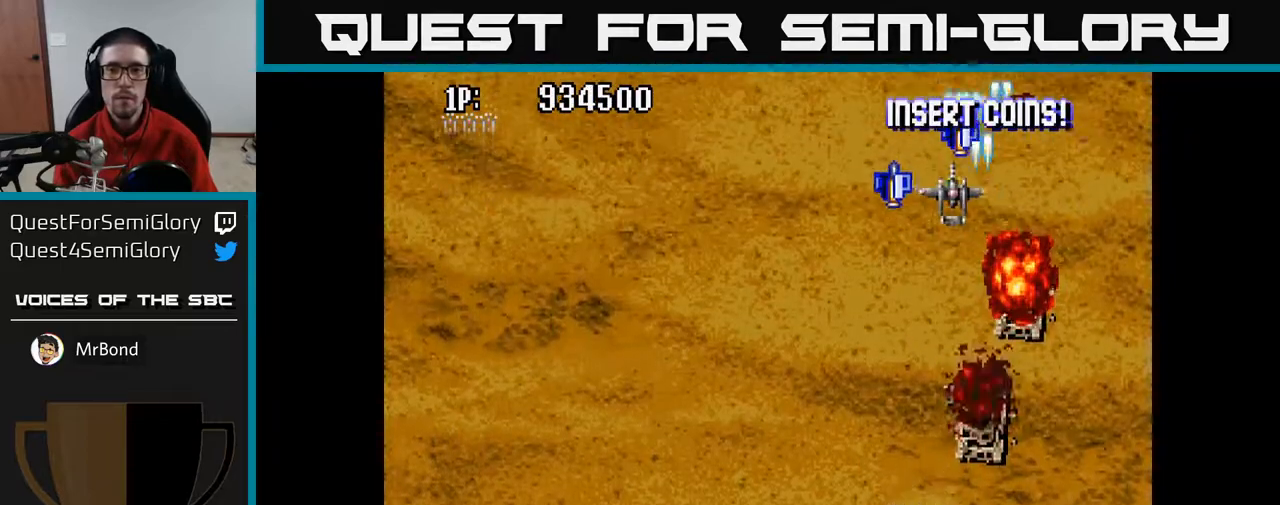
{"buttons": ["A", "DPAD_UP", "DPAD_LEFT"], "left_stick": "center", "right_stick": "center", "events": [[233, "DPAD_LEFT", "up"], [267, "DPAD_RIGHT", "down"], [350, "DPAD_RIGHT", "up"], [367, "DPAD_UP", "down"], [400, "DPAD_LEFT", "down"]]}
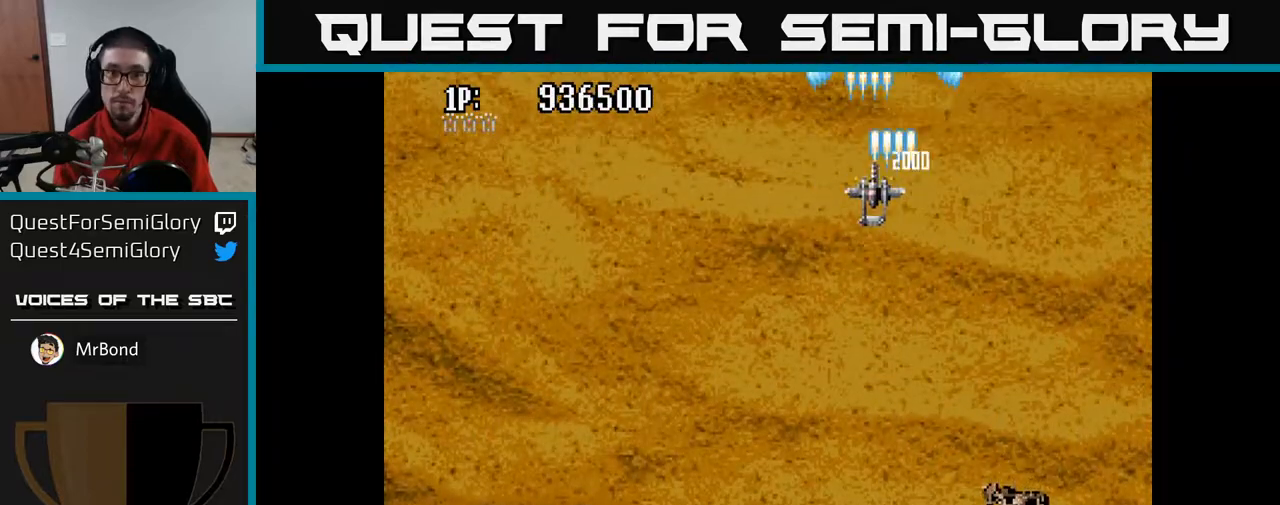
{"buttons": ["A", "DPAD_UP"], "left_stick": "center", "right_stick": "center", "events": [[17, "DPAD_UP", "up"], [117, "DPAD_DOWN", "down"], [117, "DPAD_LEFT", "up"], [233, "DPAD_LEFT", "down"], [317, "DPAD_DOWN", "up"], [467, "DPAD_UP", "down"], [483, "DPAD_LEFT", "up"]]}
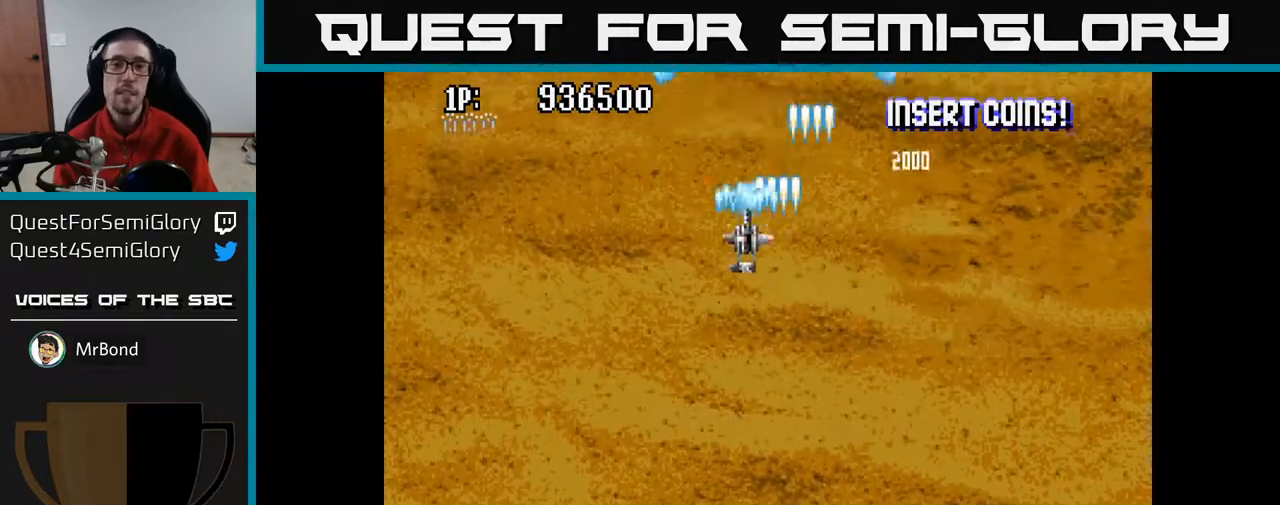
{"buttons": ["A"], "left_stick": "center", "right_stick": "center", "events": [[333, "DPAD_UP", "up"]]}
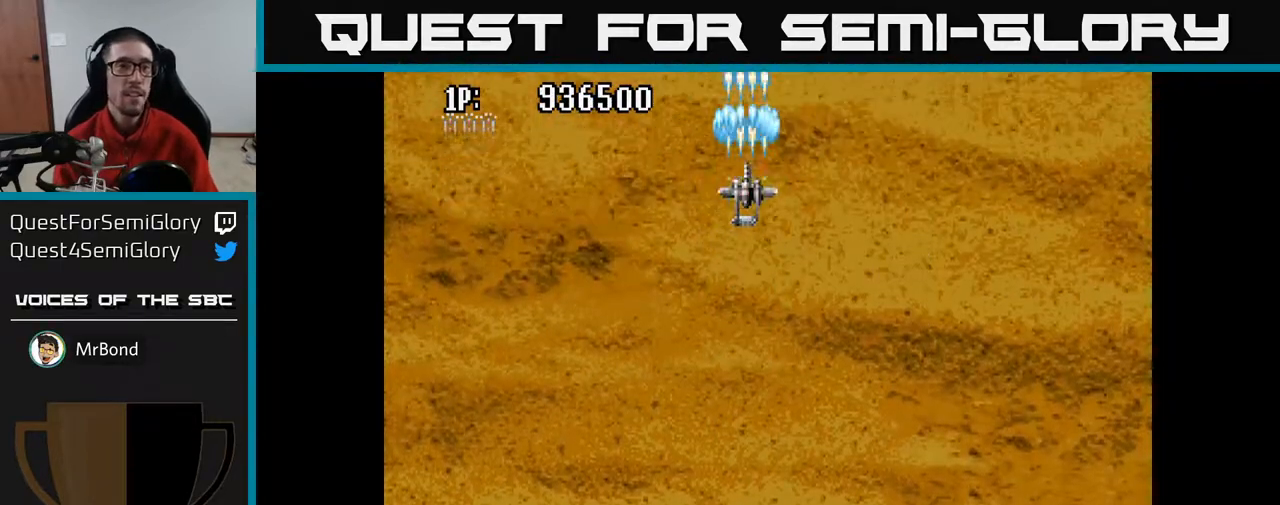
{"buttons": ["A"], "left_stick": "center", "right_stick": "center", "events": []}
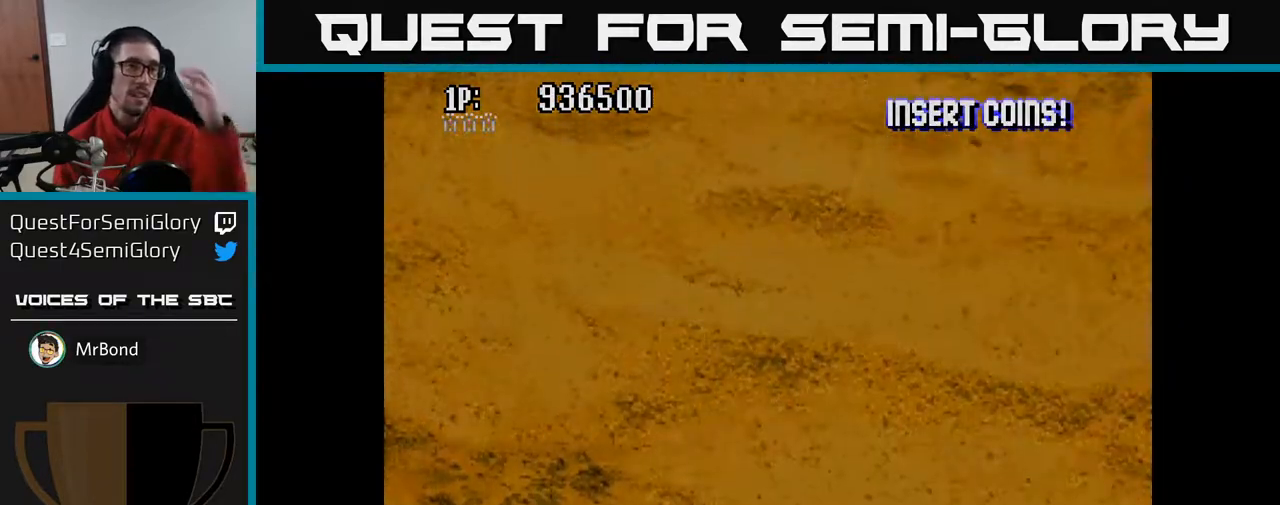
{"buttons": ["A"], "left_stick": "center", "right_stick": "center", "events": []}
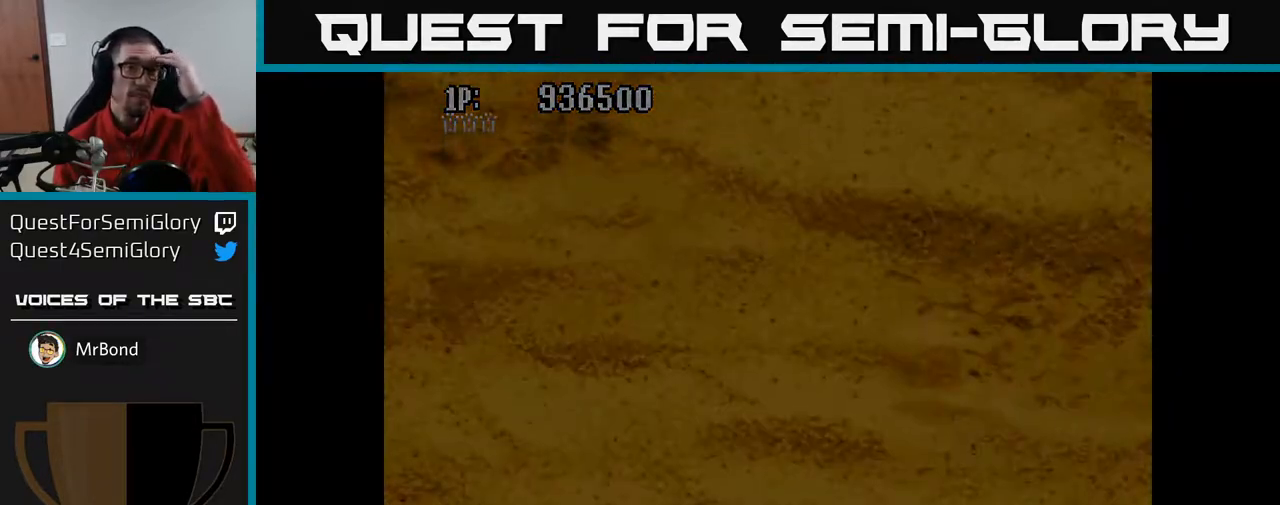
{"buttons": ["A"], "left_stick": "center", "right_stick": "center", "events": []}
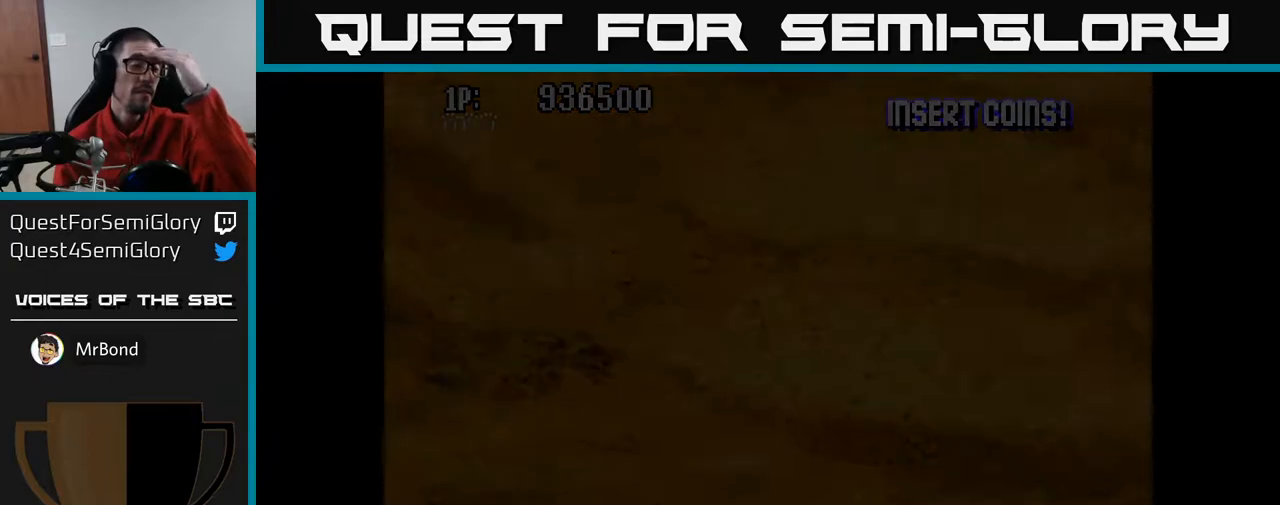
{"buttons": ["A"], "left_stick": "center", "right_stick": "center", "events": []}